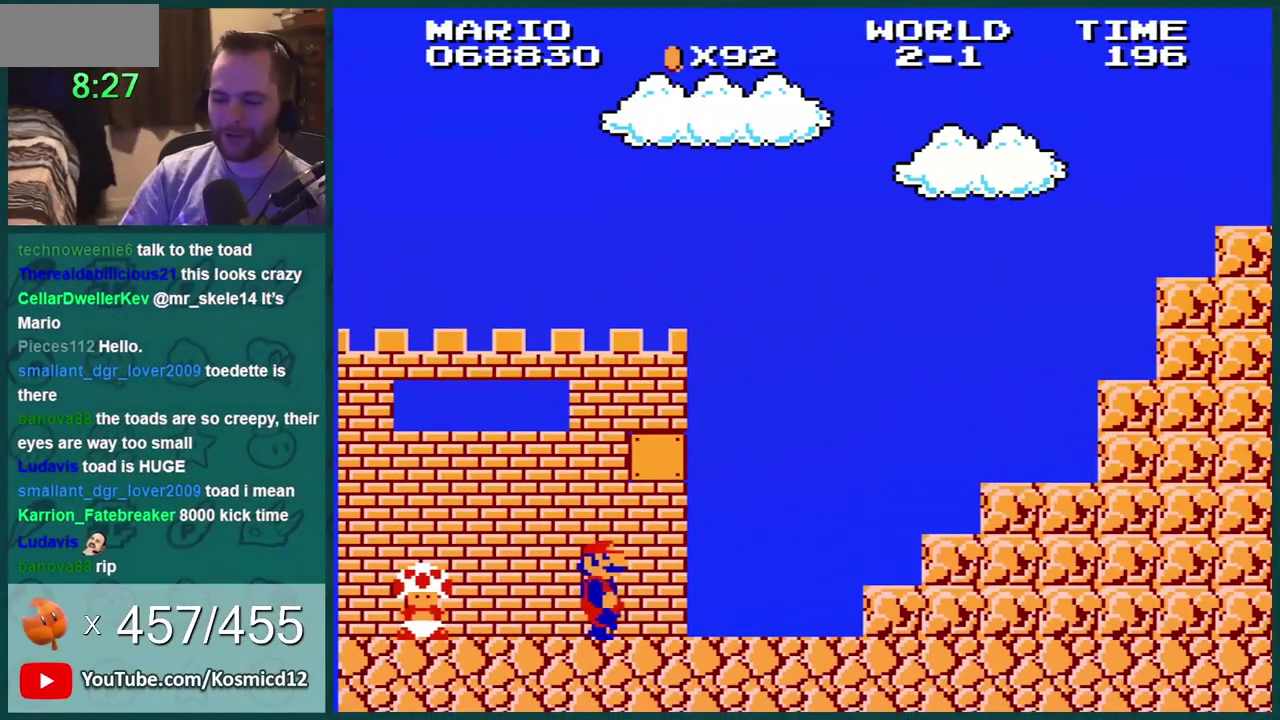
Gameplay with a controller (Nintendo layout); each line is a JSON object with the inputs held at the frame after it. "events" lists button and stick changes between this image and that frame as [ms after this image, input, new state], when the widget could be followed in between. Not read: L3 R3.
{"buttons": ["B", "DPAD_RIGHT"], "events": [[17, "DPAD_RIGHT", "down"], [233, "B", "down"]]}
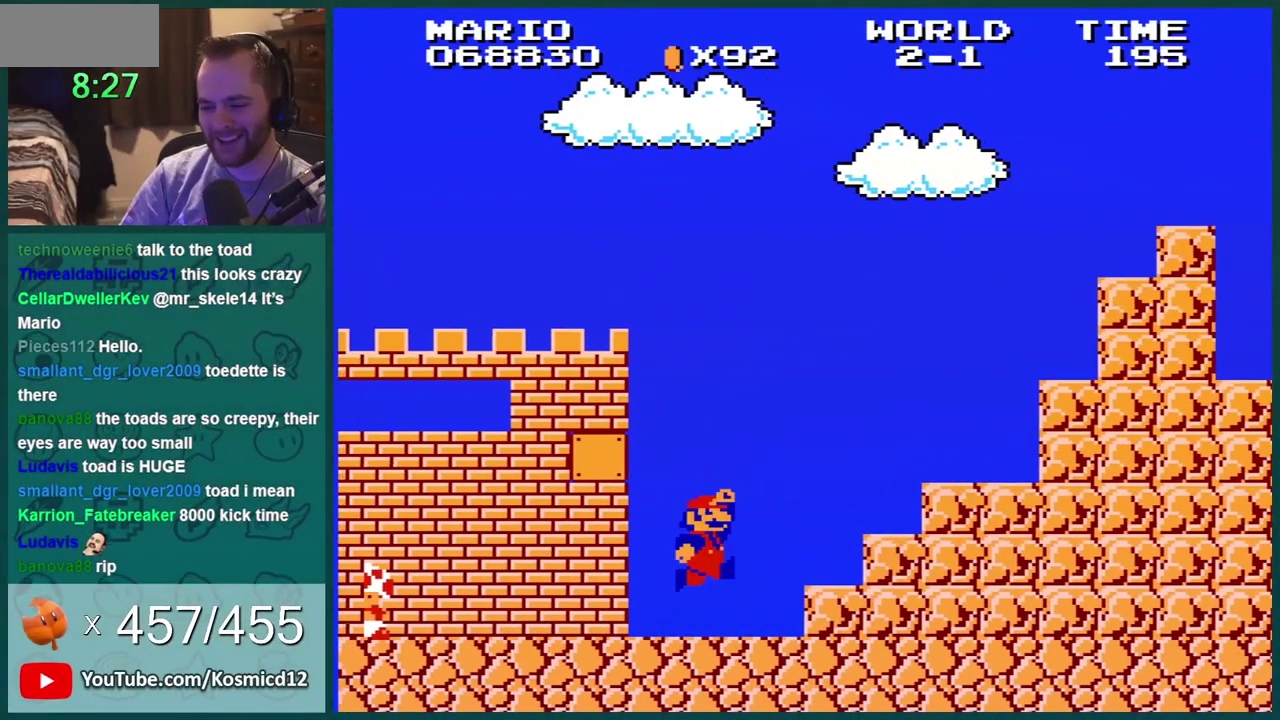
{"buttons": ["B", "DPAD_RIGHT"], "events": [[201, "A", "down"], [451, "A", "up"]]}
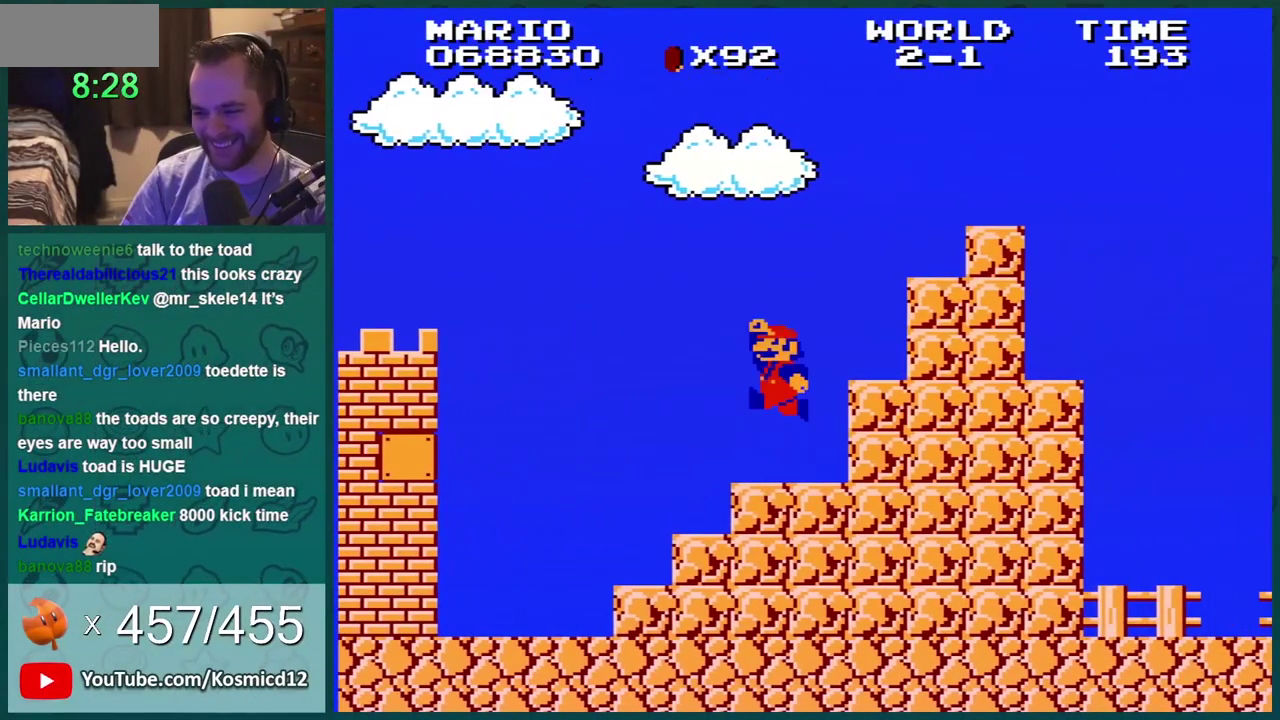
{"buttons": ["A", "B"], "events": [[133, "DPAD_LEFT", "down"], [133, "DPAD_RIGHT", "up"], [200, "A", "down"], [233, "DPAD_LEFT", "up"]]}
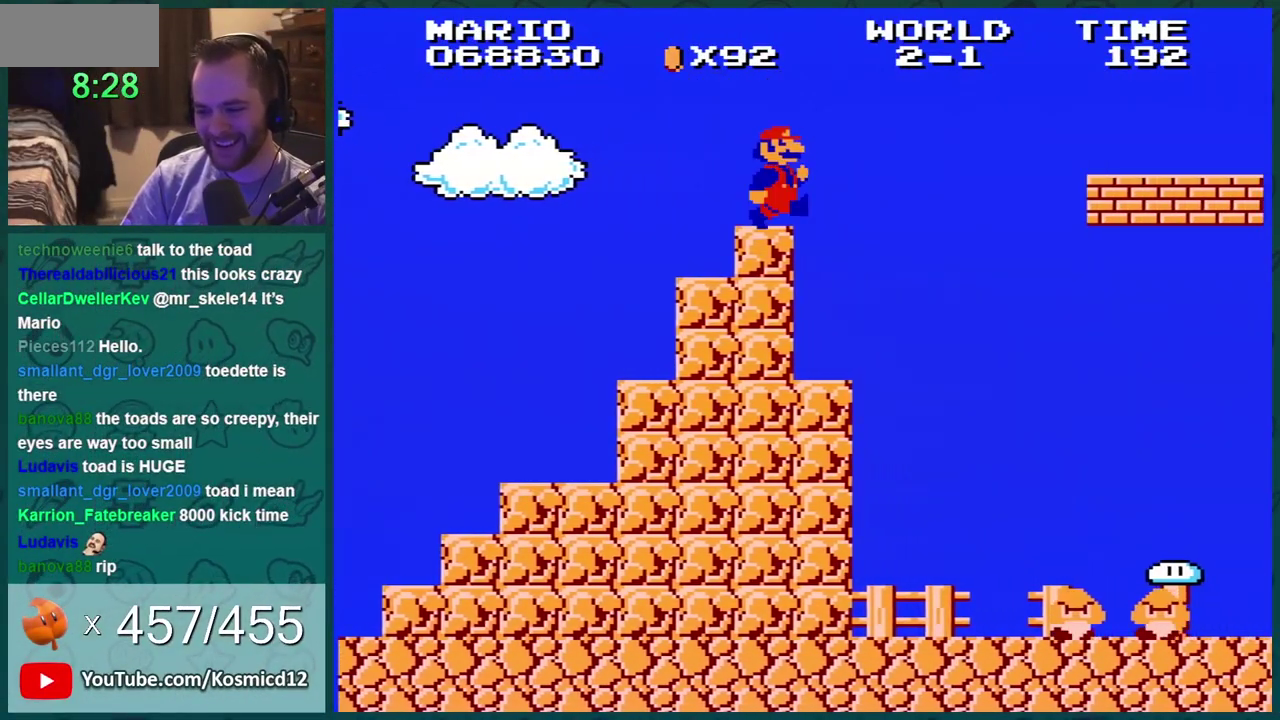
{"buttons": ["B", "DPAD_LEFT"], "events": [[100, "A", "up"], [134, "DPAD_RIGHT", "down"], [301, "DPAD_RIGHT", "up"], [384, "DPAD_LEFT", "down"]]}
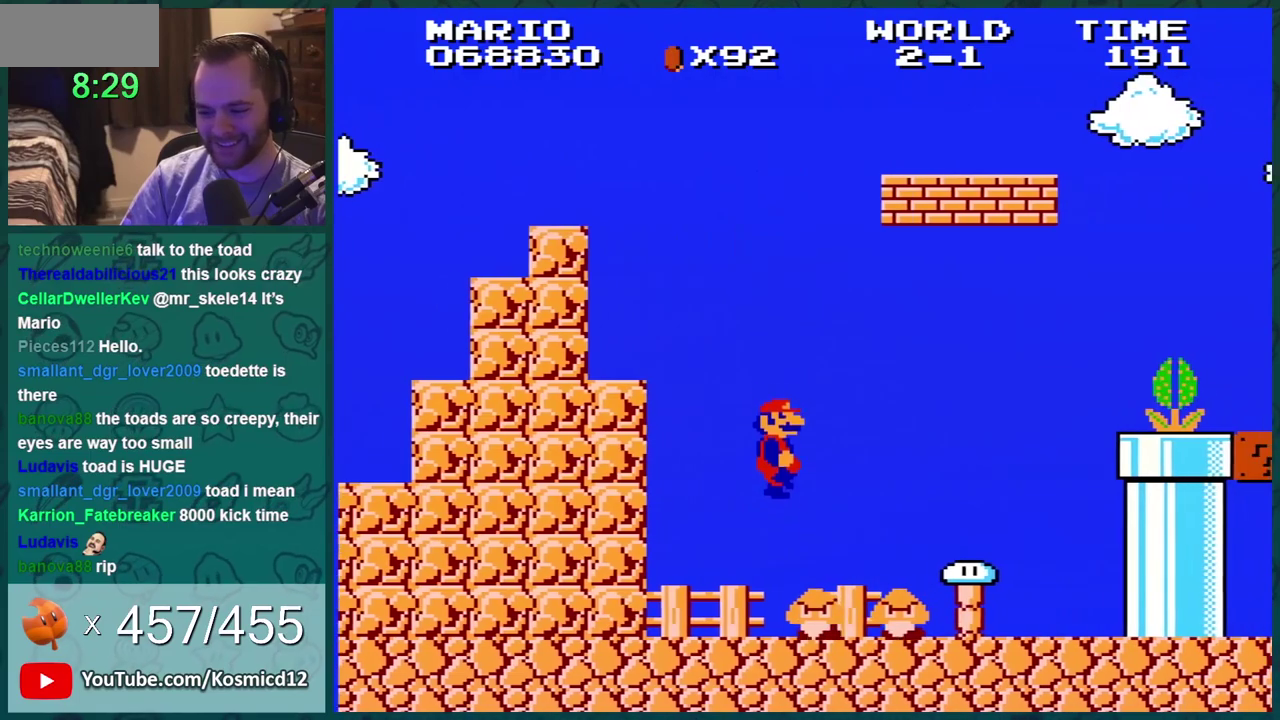
{"buttons": ["B", "DPAD_LEFT"], "events": [[34, "DPAD_LEFT", "up"], [84, "DPAD_LEFT", "down"], [234, "DPAD_LEFT", "up"], [401, "DPAD_LEFT", "down"]]}
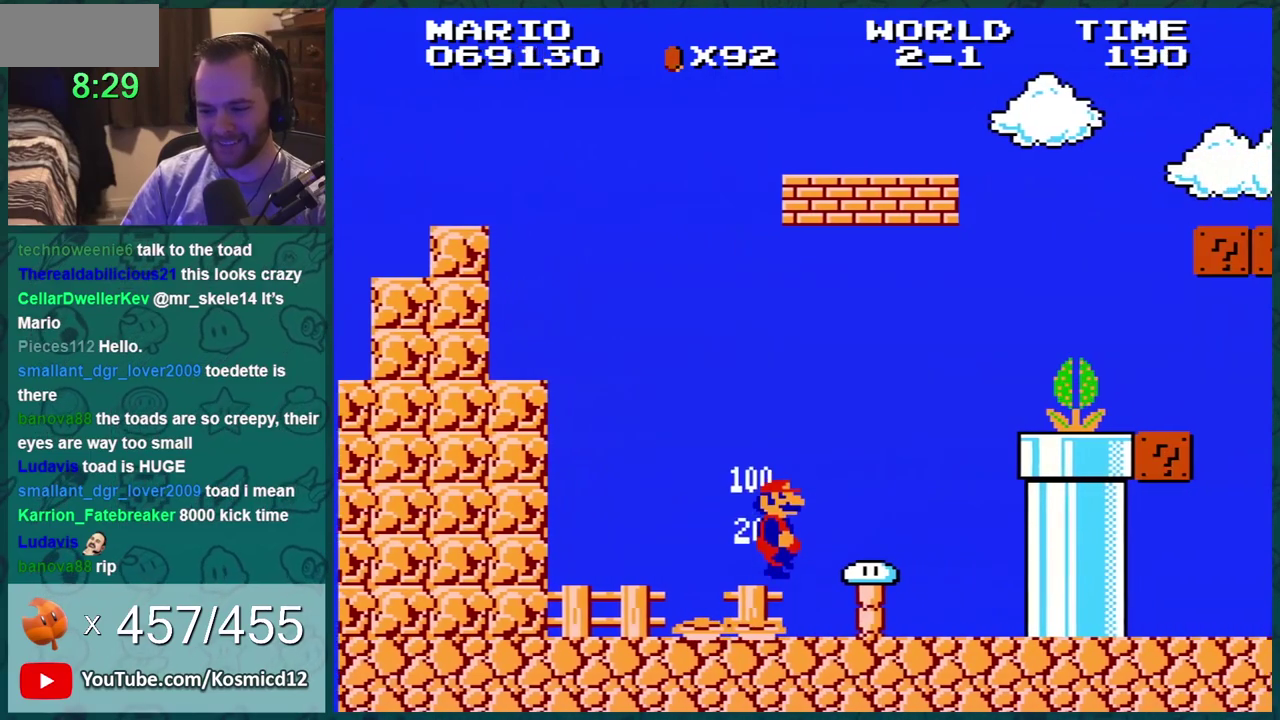
{"buttons": ["B", "DPAD_RIGHT"], "events": [[217, "DPAD_LEFT", "up"], [283, "DPAD_RIGHT", "down"]]}
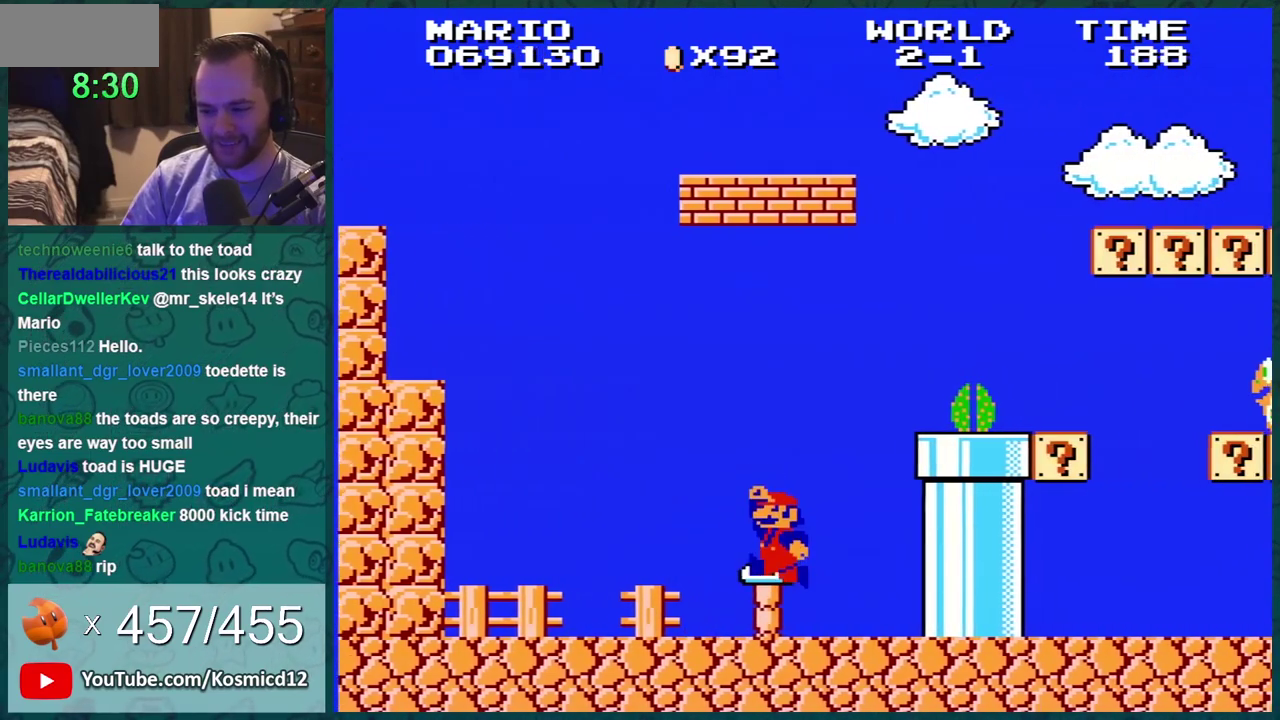
{"buttons": ["A", "B", "DPAD_RIGHT"], "events": [[150, "DPAD_LEFT", "down"], [150, "DPAD_RIGHT", "up"], [184, "A", "down"], [234, "DPAD_LEFT", "up"], [334, "DPAD_RIGHT", "down"]]}
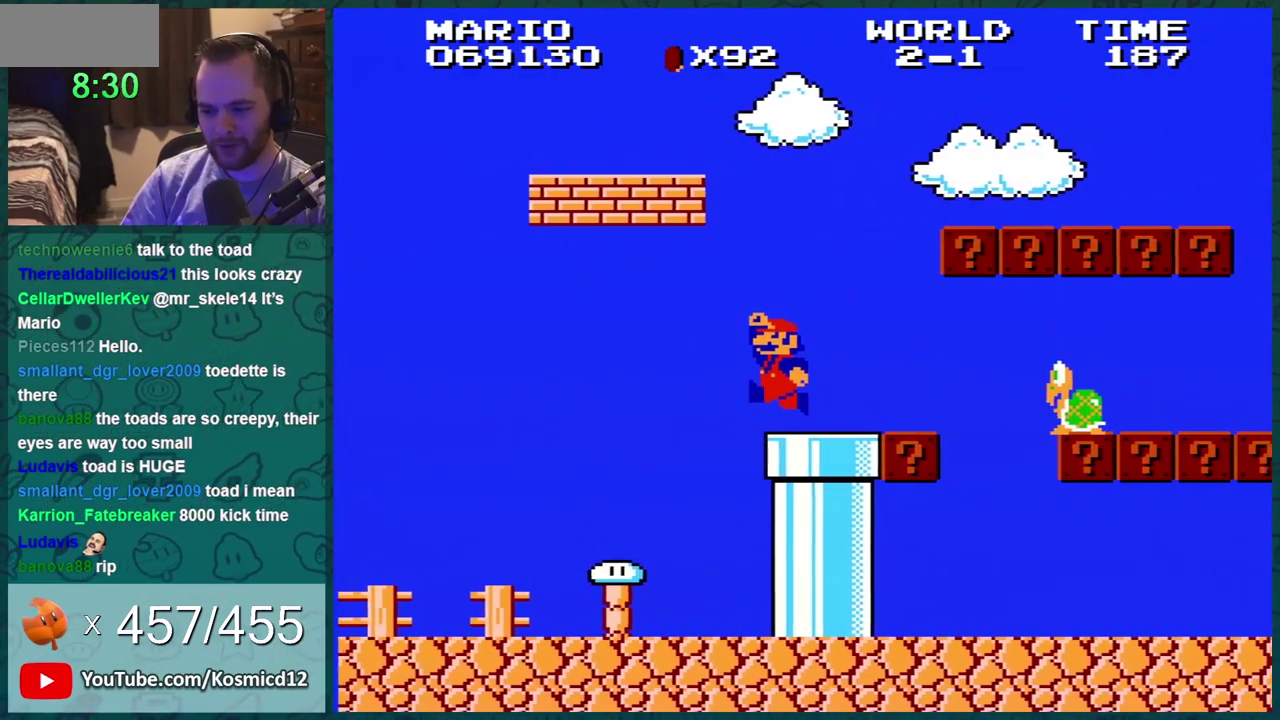
{"buttons": ["B", "DPAD_LEFT"], "events": [[200, "A", "up"], [367, "DPAD_RIGHT", "up"], [433, "DPAD_LEFT", "down"]]}
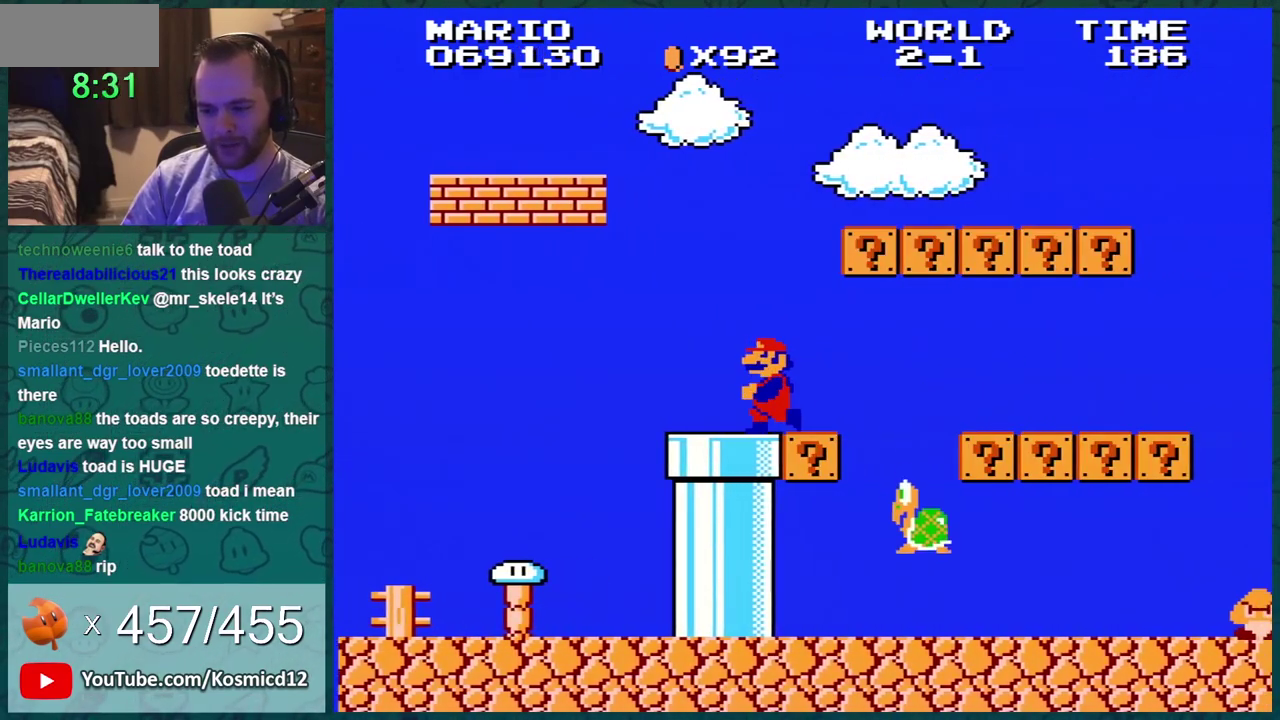
{"buttons": ["B", "DPAD_RIGHT"], "events": [[501, "DPAD_LEFT", "up"], [501, "DPAD_RIGHT", "down"]]}
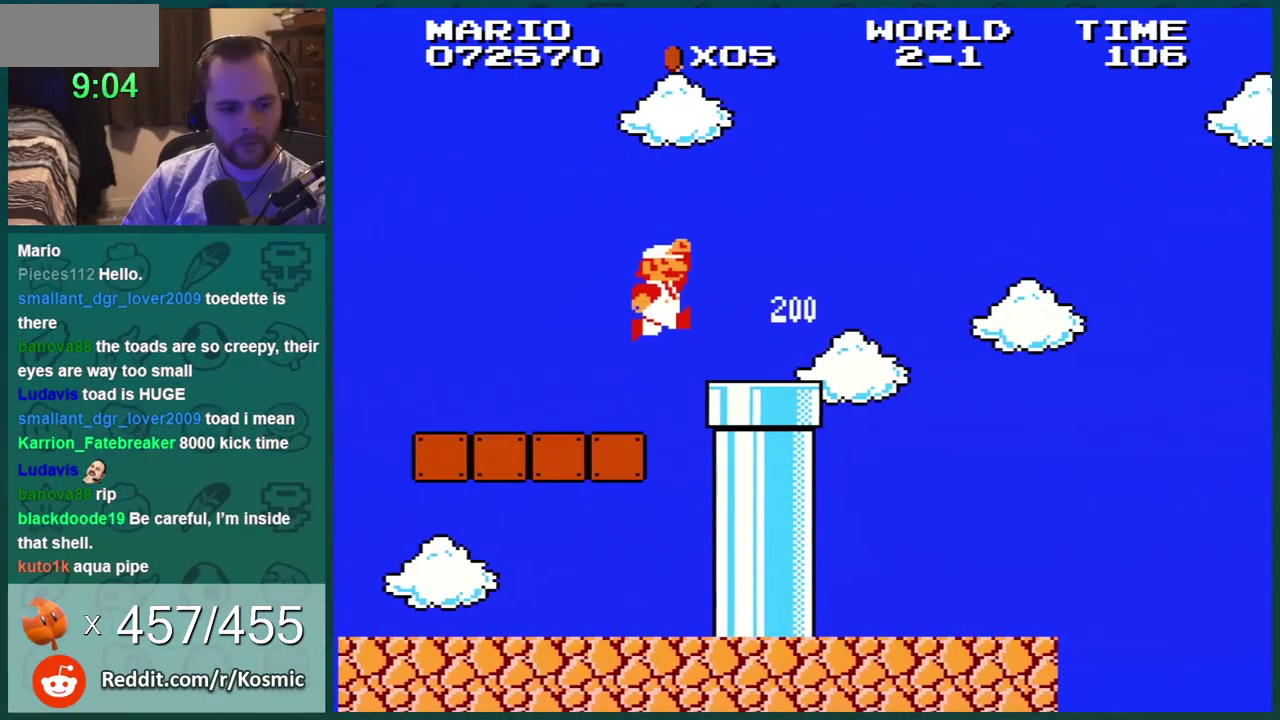
{"buttons": ["B", "DPAD_RIGHT"], "events": [[116, "A", "down"], [267, "A", "up"]]}
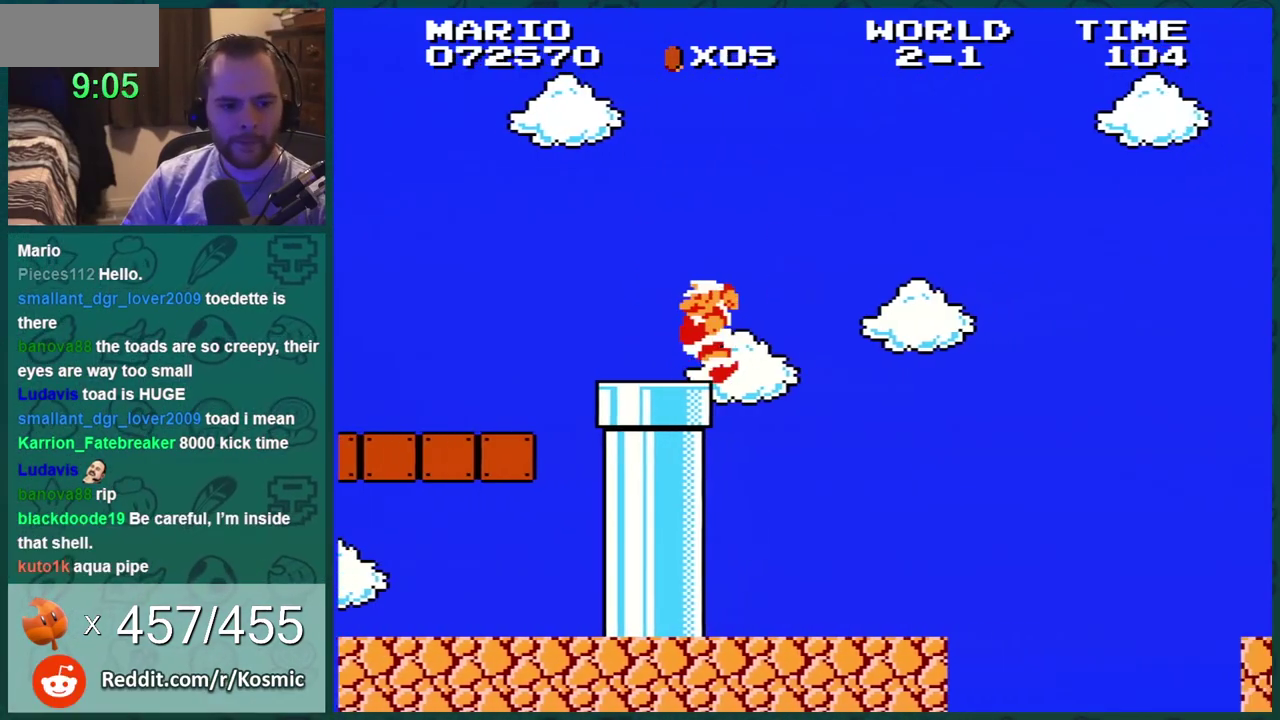
{"buttons": ["B"], "events": [[150, "DPAD_RIGHT", "up"], [184, "DPAD_LEFT", "down"], [367, "DPAD_LEFT", "up"]]}
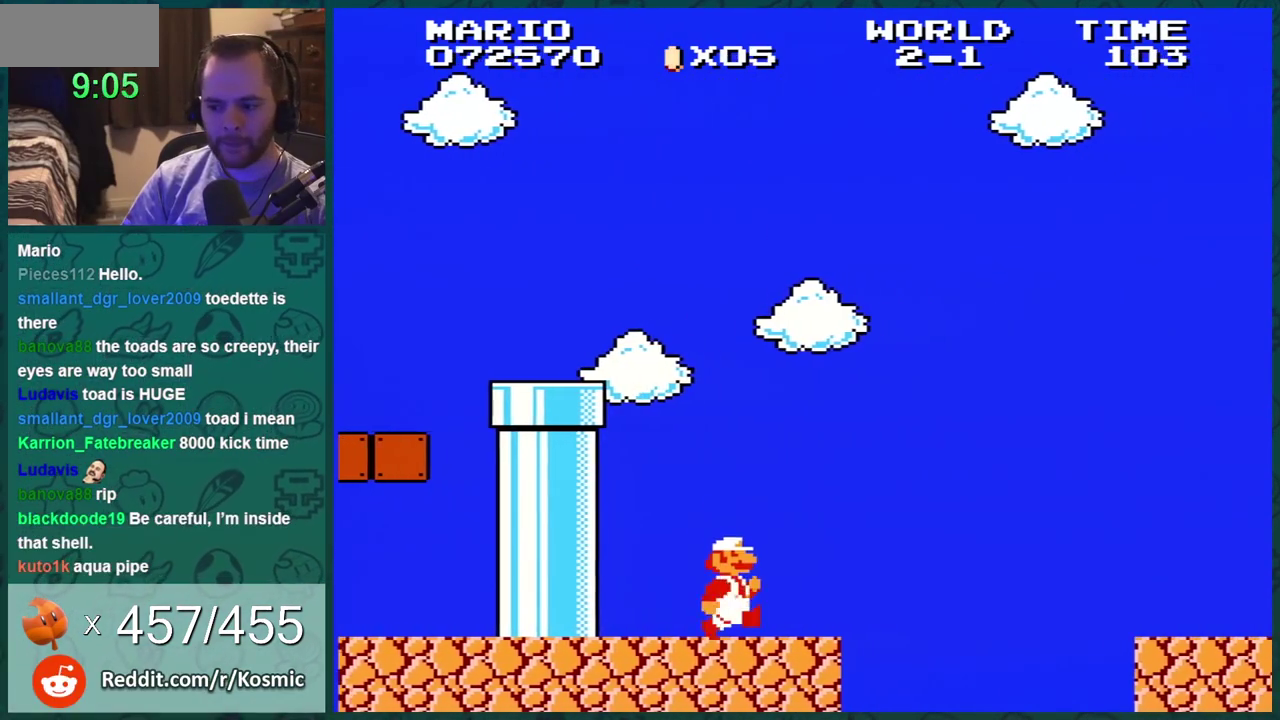
{"buttons": ["A", "B", "DPAD_RIGHT"], "events": [[16, "DPAD_RIGHT", "down"], [383, "A", "down"]]}
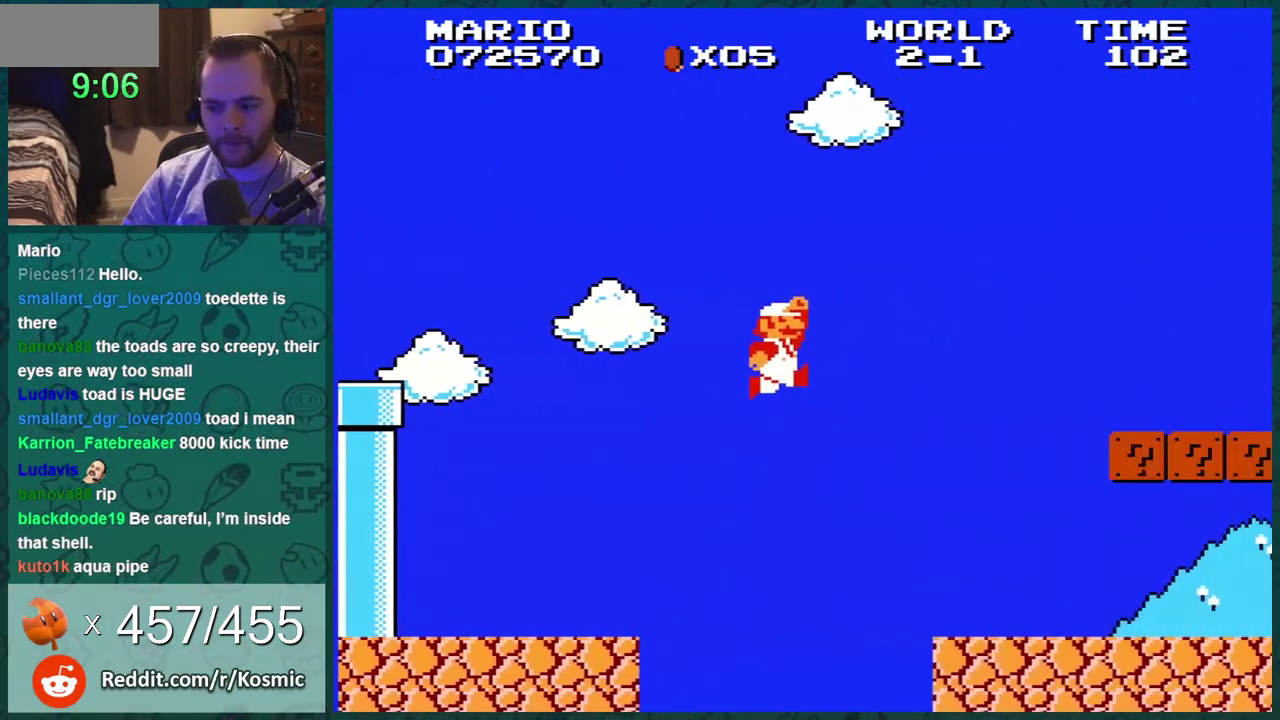
{"buttons": ["B", "DPAD_RIGHT"], "events": [[234, "A", "up"]]}
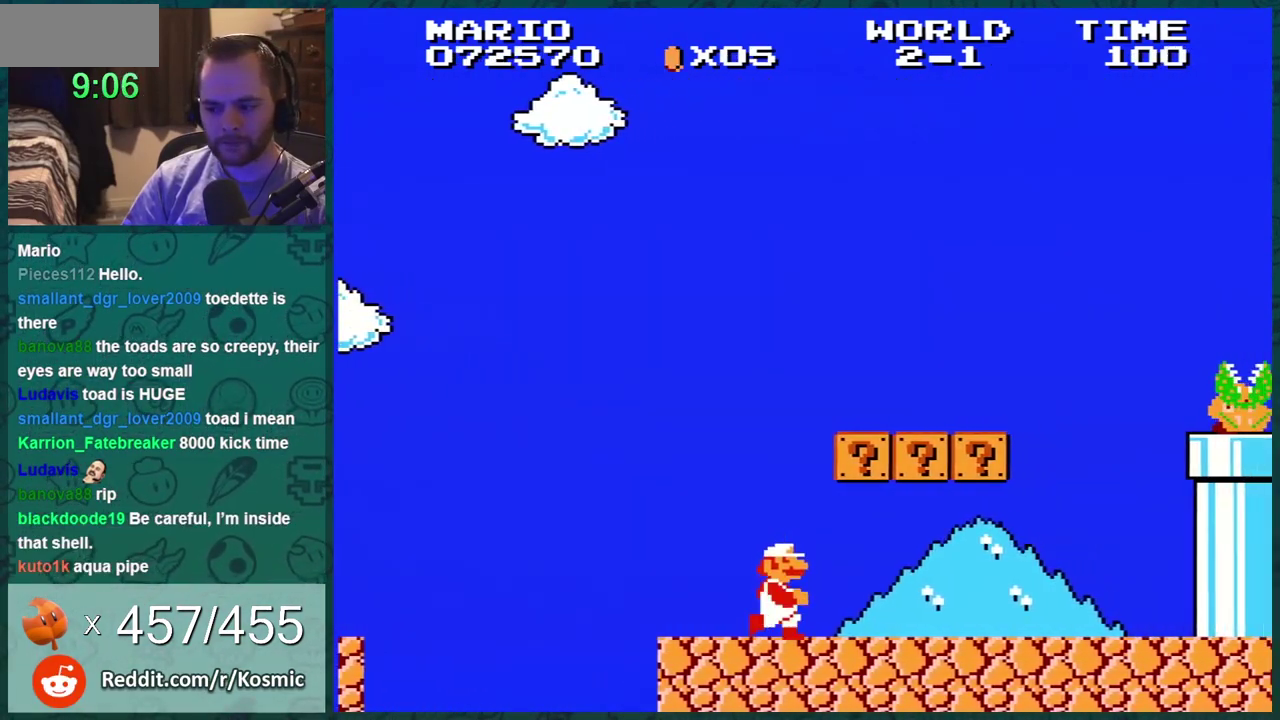
{"buttons": ["B"], "events": [[267, "DPAD_RIGHT", "up"], [300, "DPAD_LEFT", "down"], [350, "A", "down"], [417, "DPAD_LEFT", "up"], [450, "A", "up"]]}
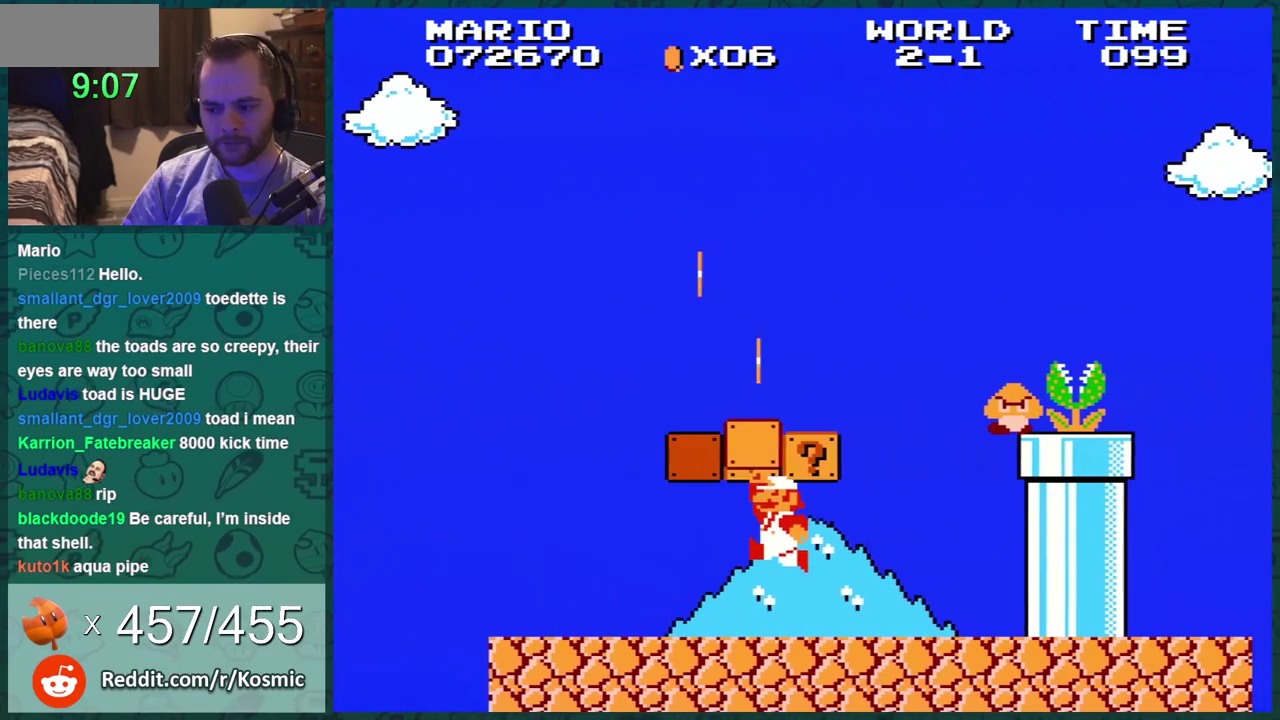
{"buttons": ["A", "B", "DPAD_LEFT"], "events": [[17, "DPAD_LEFT", "down"], [117, "A", "down"], [117, "DPAD_LEFT", "up"], [267, "A", "up"], [417, "A", "down"], [451, "DPAD_LEFT", "down"]]}
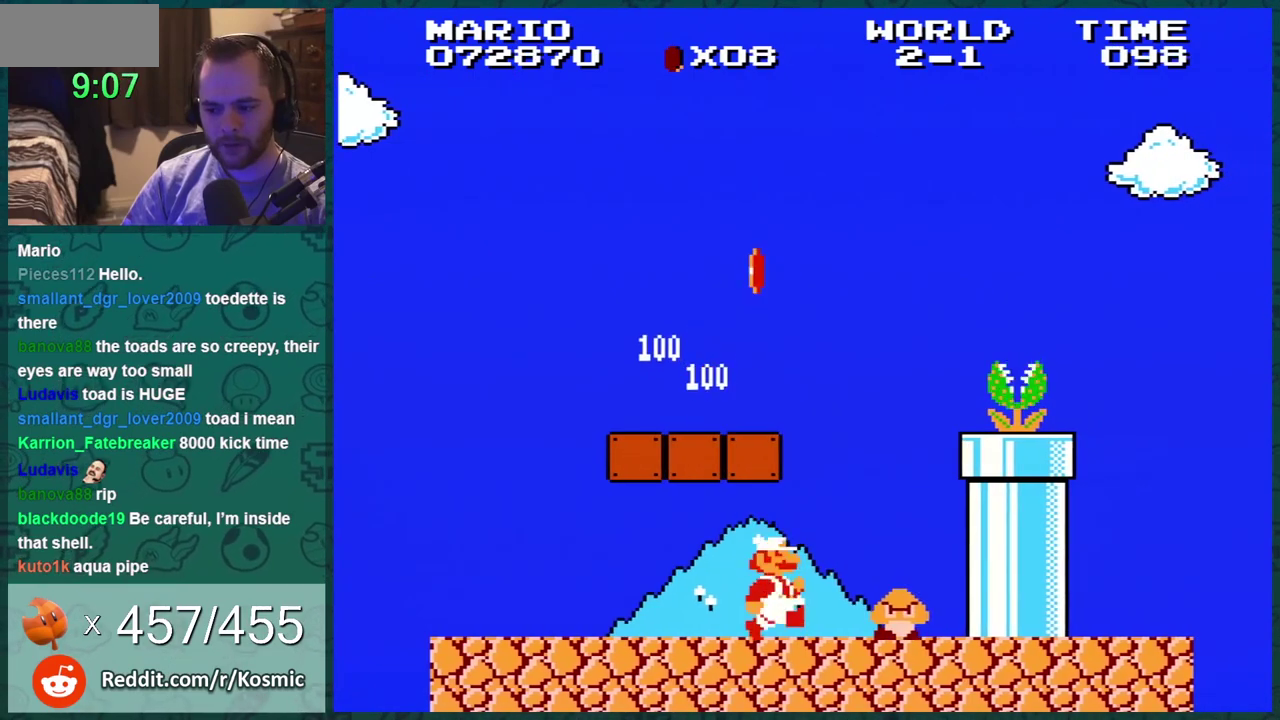
{"buttons": ["B", "DPAD_RIGHT"], "events": [[16, "A", "up"], [133, "DPAD_LEFT", "up"], [233, "B", "up"], [267, "DPAD_RIGHT", "down"], [333, "B", "down"]]}
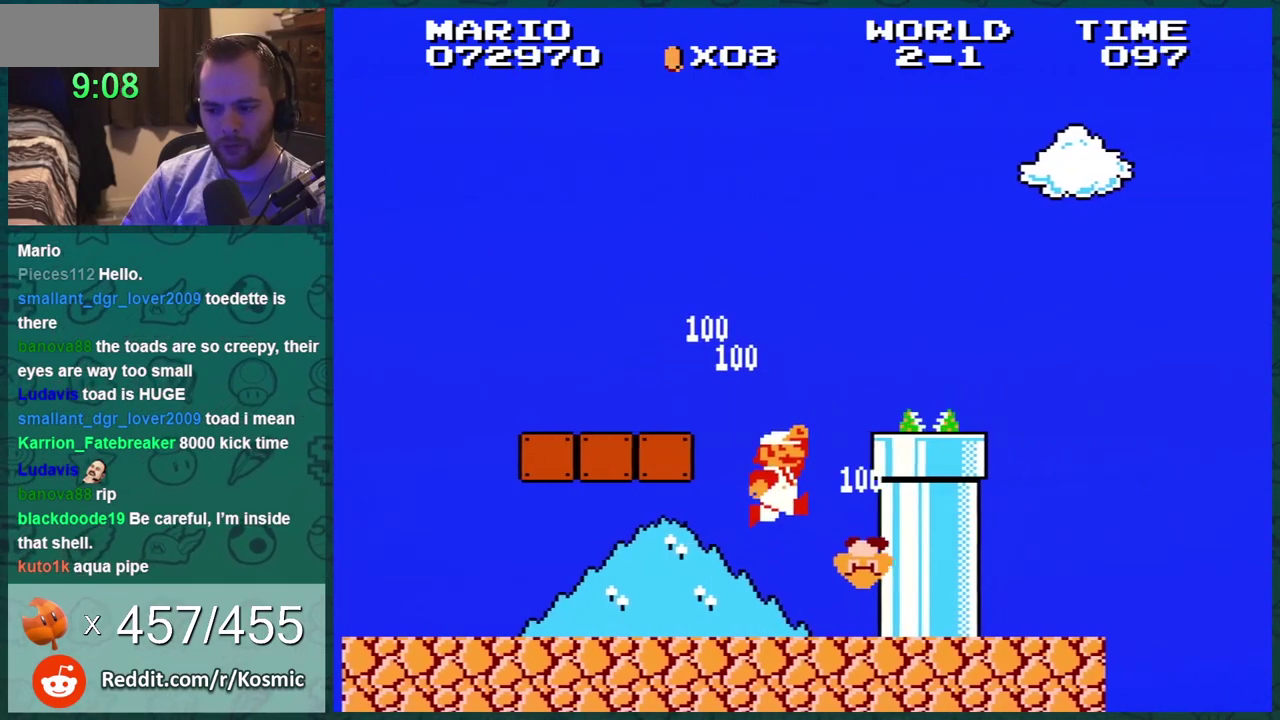
{"buttons": ["B", "DPAD_LEFT"], "events": [[67, "A", "down"], [417, "DPAD_RIGHT", "up"], [484, "A", "up"], [501, "DPAD_LEFT", "down"]]}
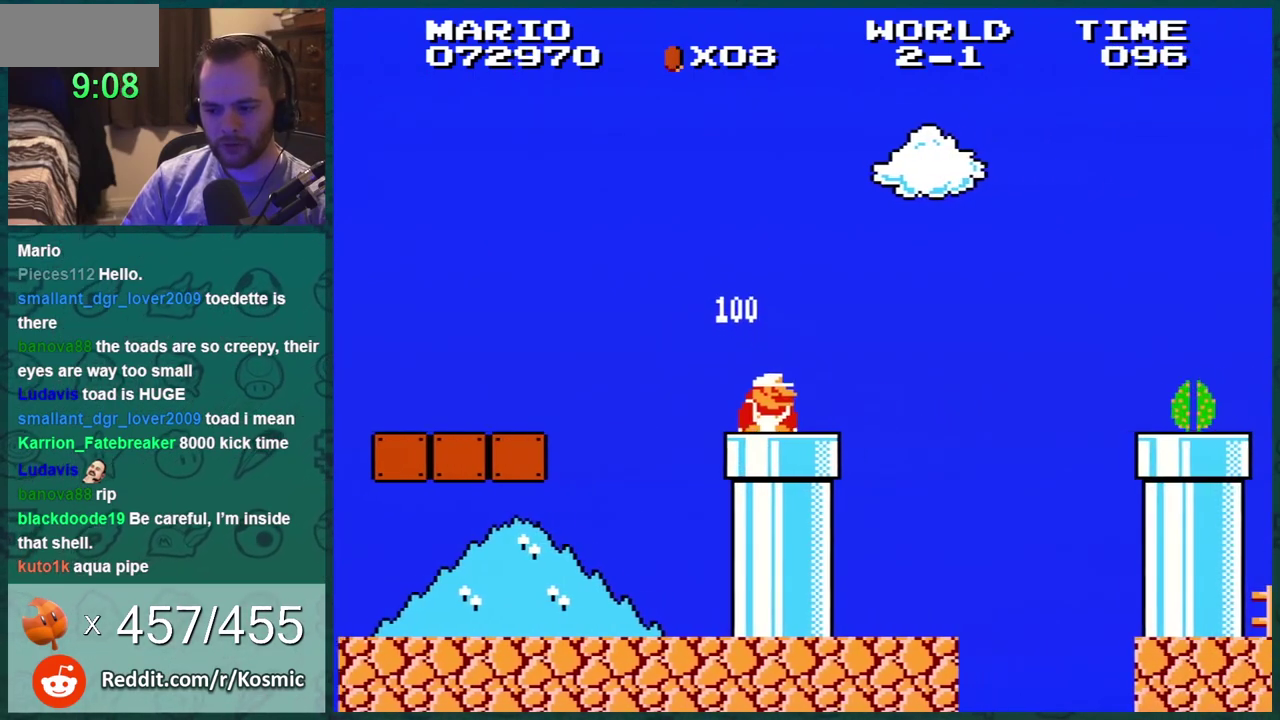
{"buttons": ["B"], "events": [[66, "DPAD_DOWN", "down"], [66, "DPAD_LEFT", "up"], [250, "DPAD_DOWN", "up"], [250, "DPAD_RIGHT", "down"], [383, "DPAD_RIGHT", "up"]]}
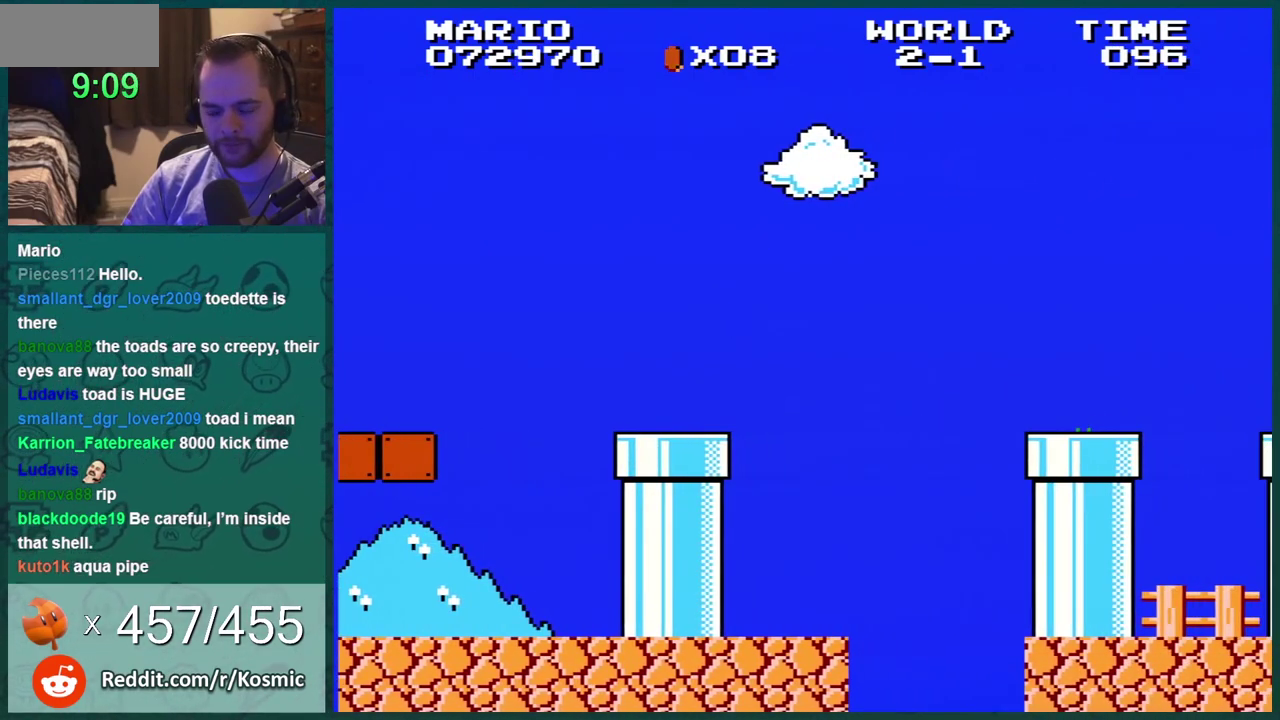
{"buttons": ["B"], "events": []}
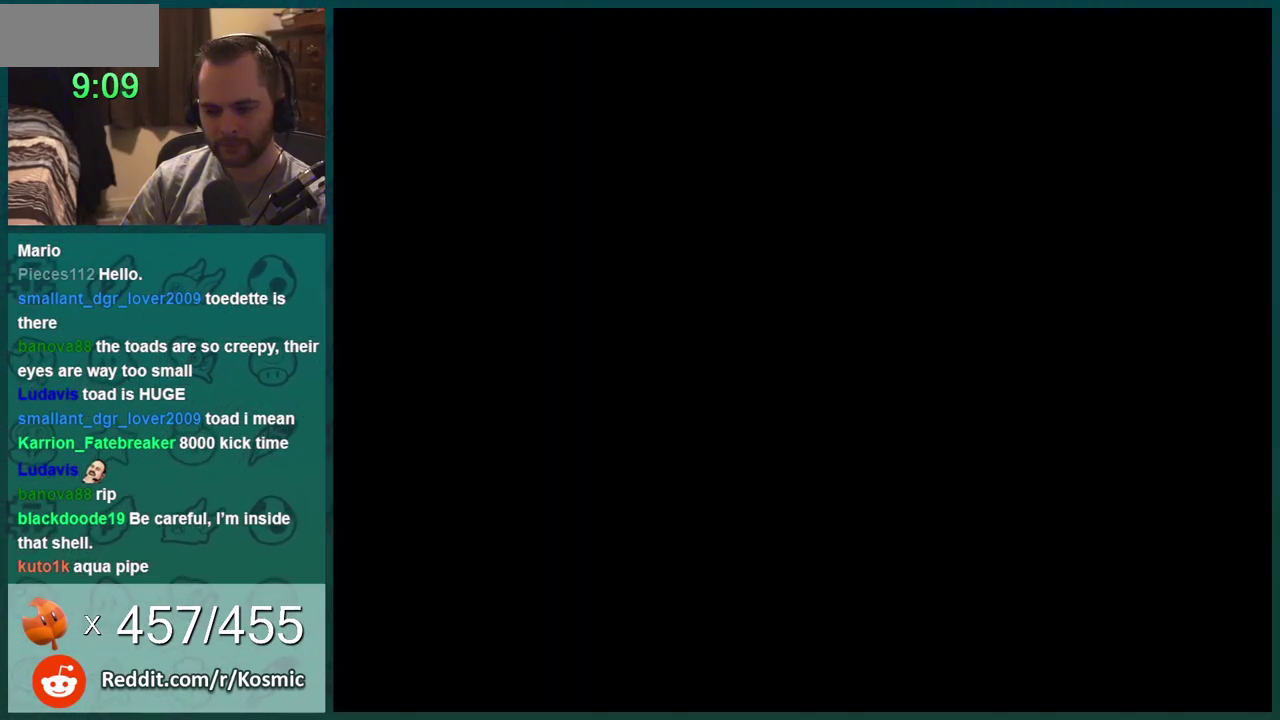
{"buttons": ["B"], "events": []}
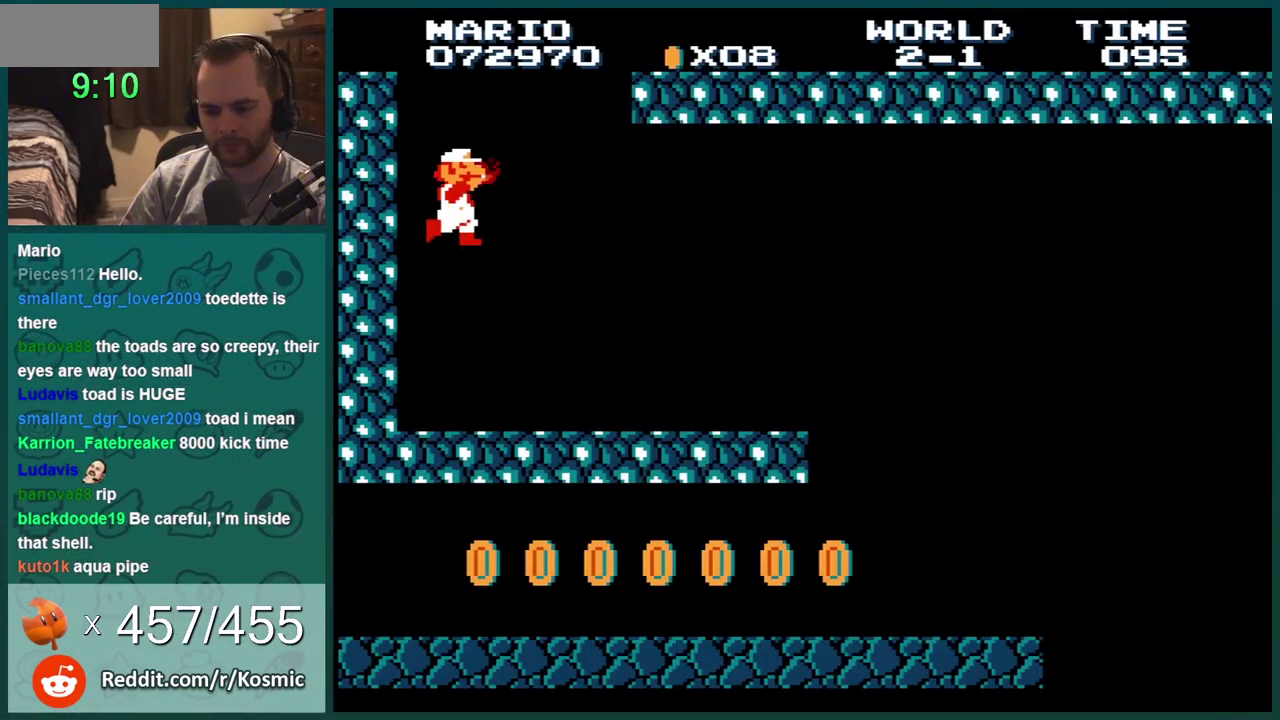
{"buttons": ["B", "DPAD_RIGHT"], "events": [[250, "DPAD_RIGHT", "down"]]}
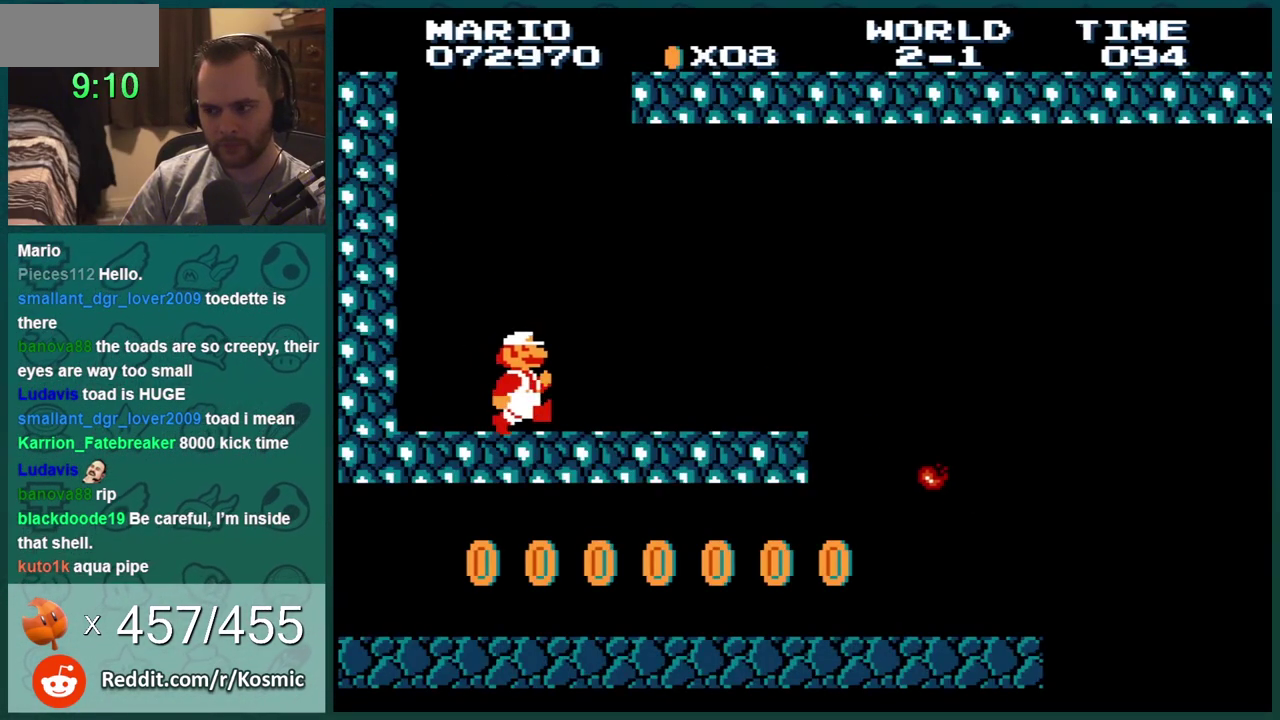
{"buttons": ["B", "DPAD_RIGHT"], "events": []}
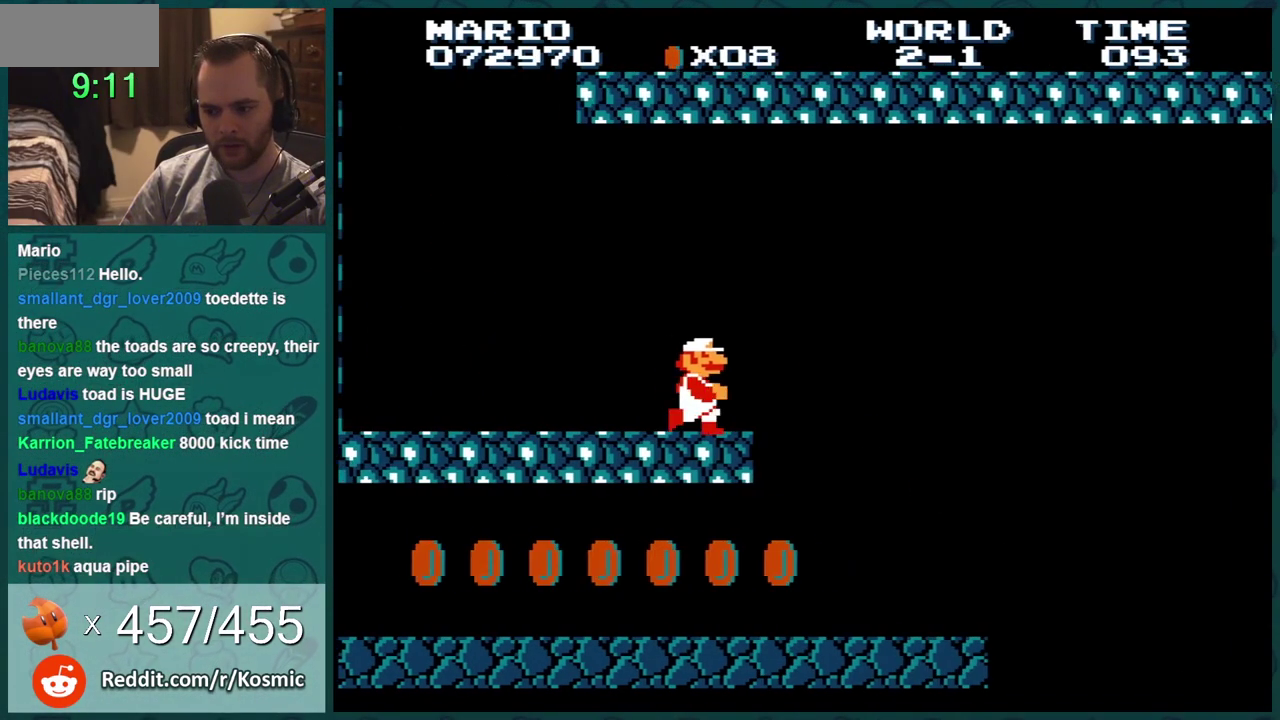
{"buttons": ["B"], "events": [[250, "DPAD_RIGHT", "up"], [284, "DPAD_LEFT", "down"], [434, "DPAD_LEFT", "up"]]}
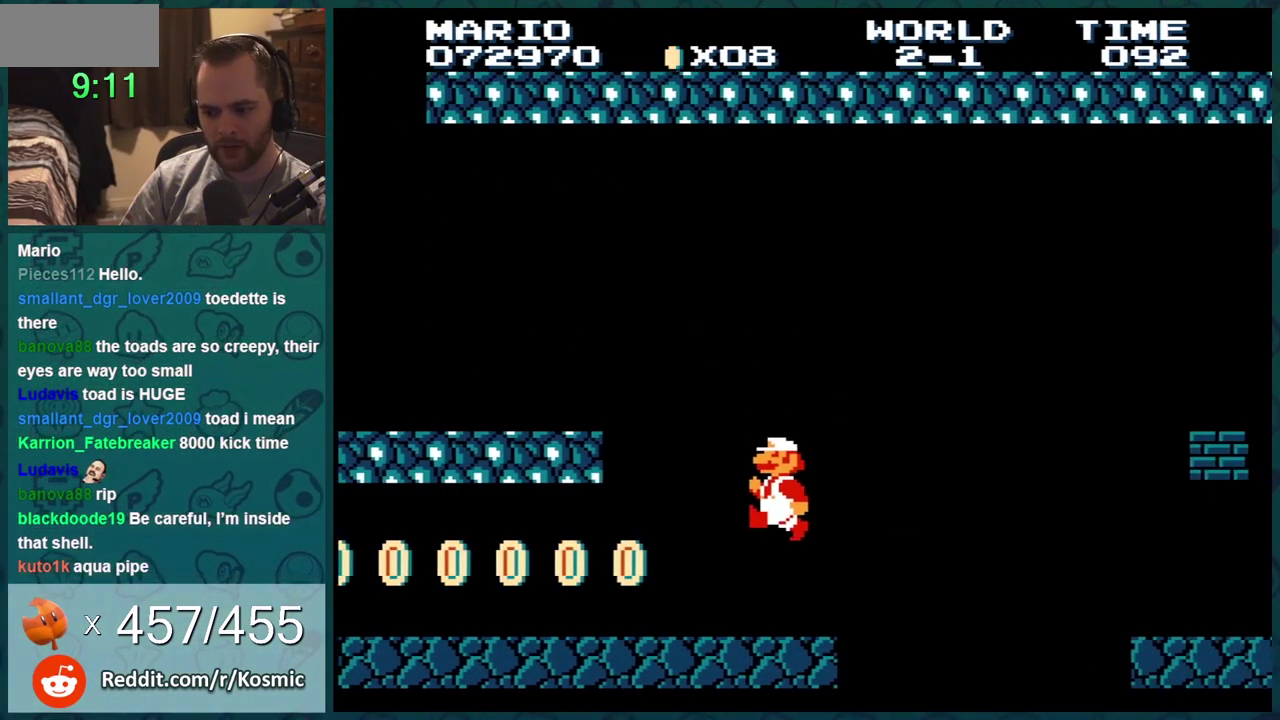
{"buttons": ["A", "B", "DPAD_RIGHT"], "events": [[66, "DPAD_RIGHT", "down"], [400, "A", "down"]]}
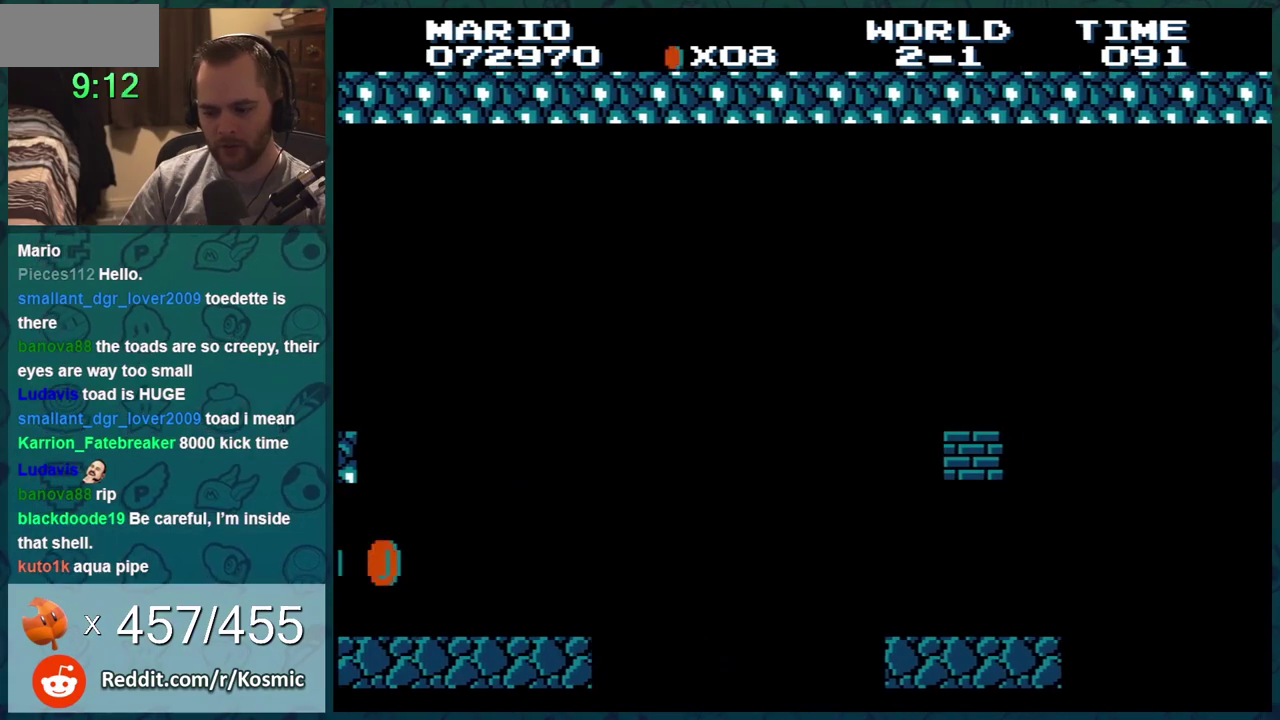
{"buttons": [], "events": [[134, "A", "up"], [134, "DPAD_RIGHT", "up"], [217, "B", "up"]]}
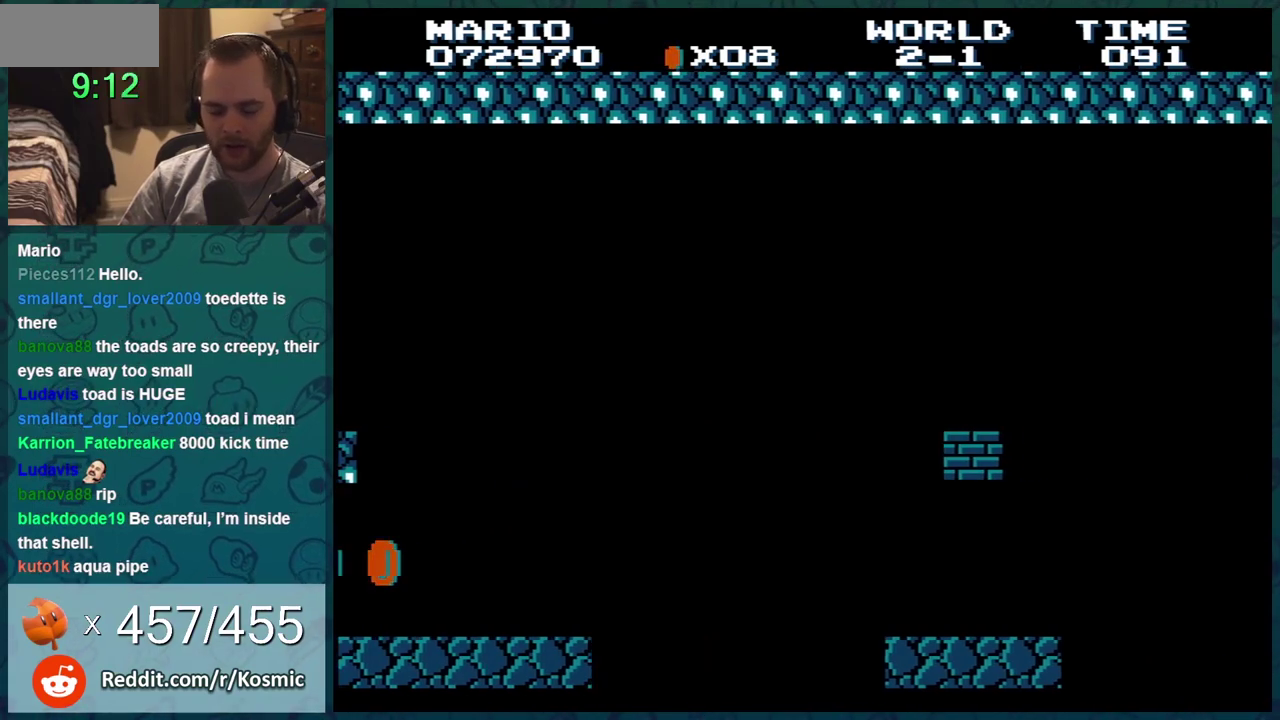
{"buttons": [], "events": []}
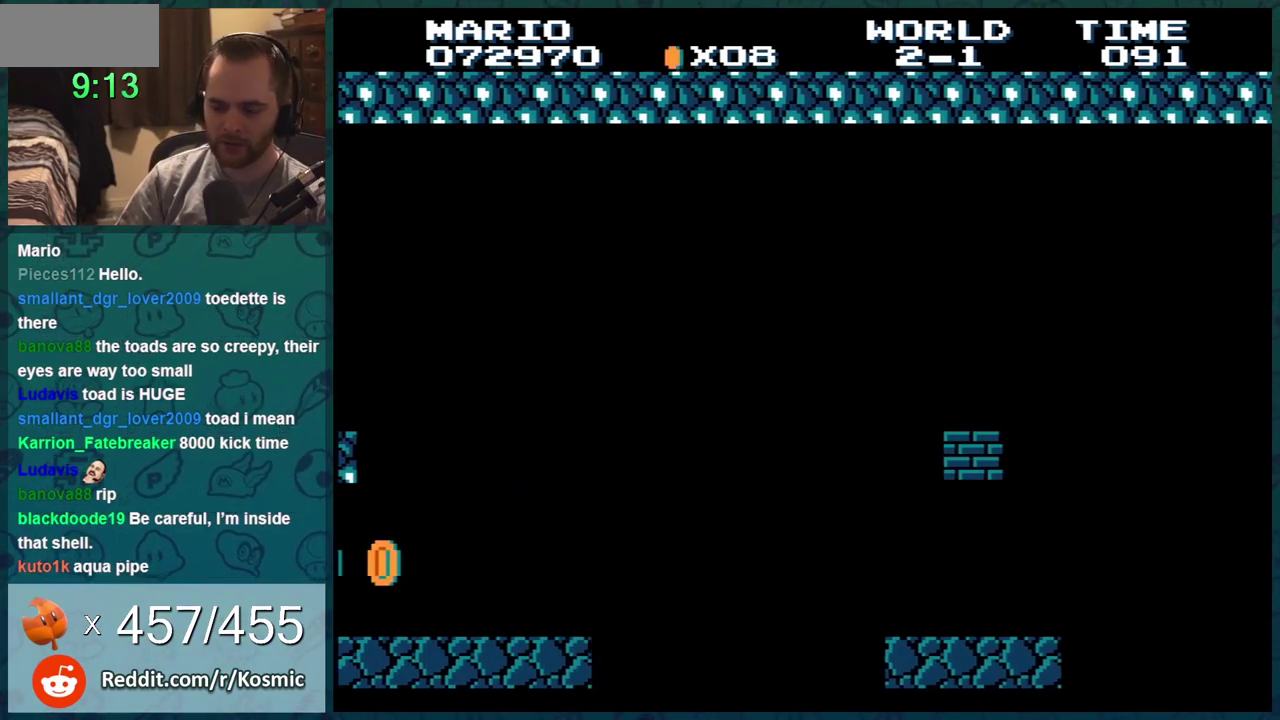
{"buttons": ["A"], "events": [[467, "A", "down"]]}
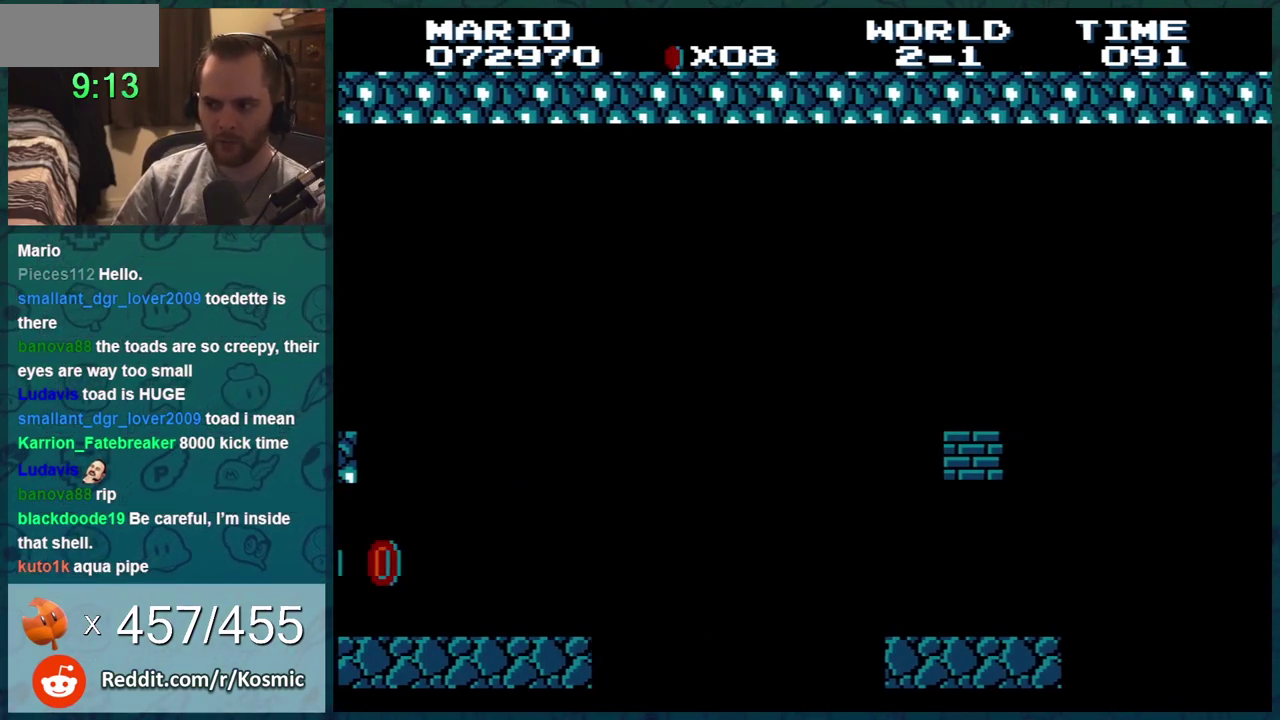
{"buttons": ["B"], "events": [[50, "A", "up"], [250, "A", "down"], [367, "A", "up"], [367, "B", "down"]]}